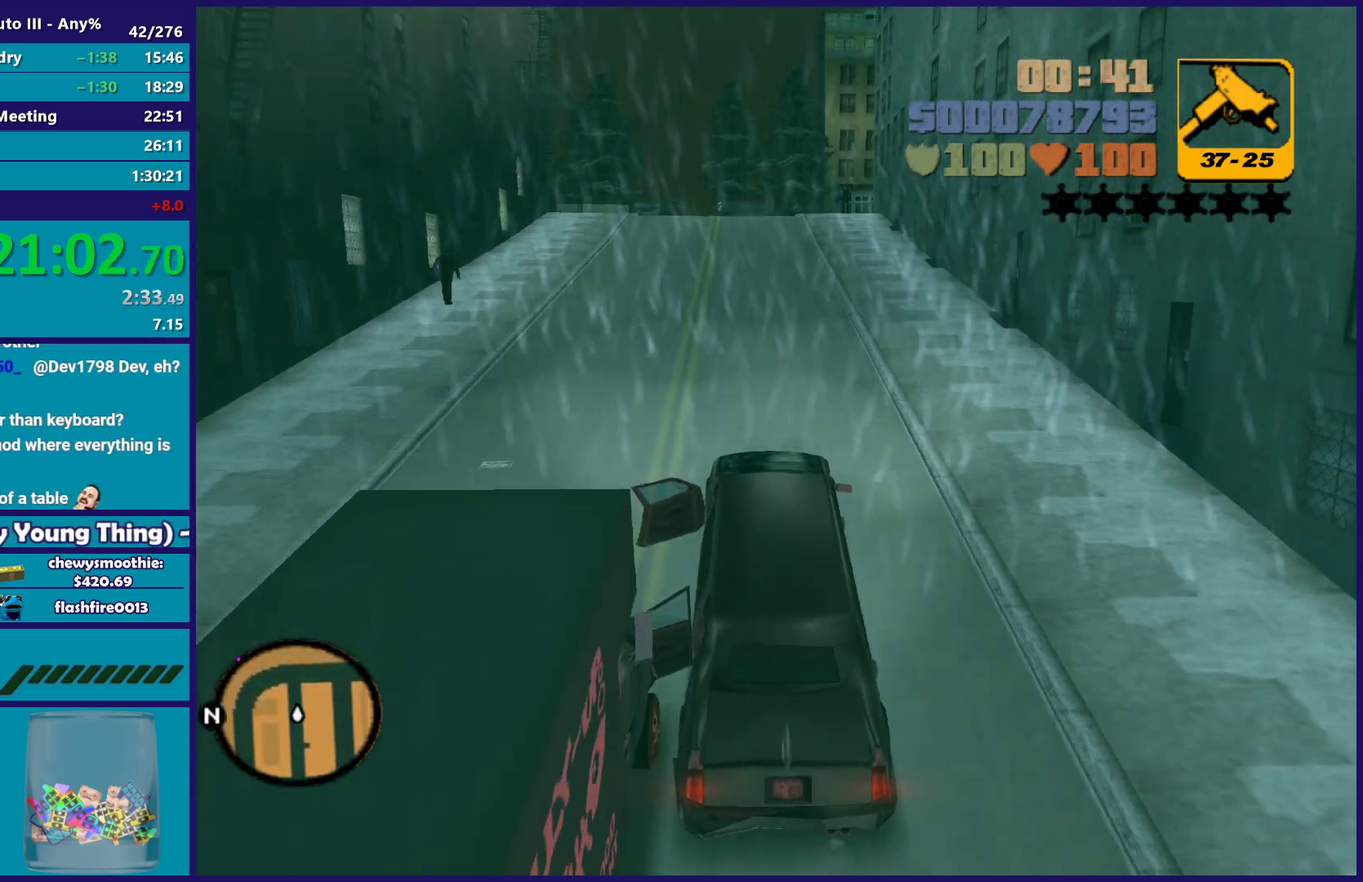
Gameplay with a controller (Xbox layout); each line is a JSON object with the inputs held at the frame after it. "events" lists button and stick changes between this image and that frame as [ms after this image, input, new state], when the widget could be followed in between.
{"buttons": ["R2"], "left_stick": "center", "right_stick": "center", "events": []}
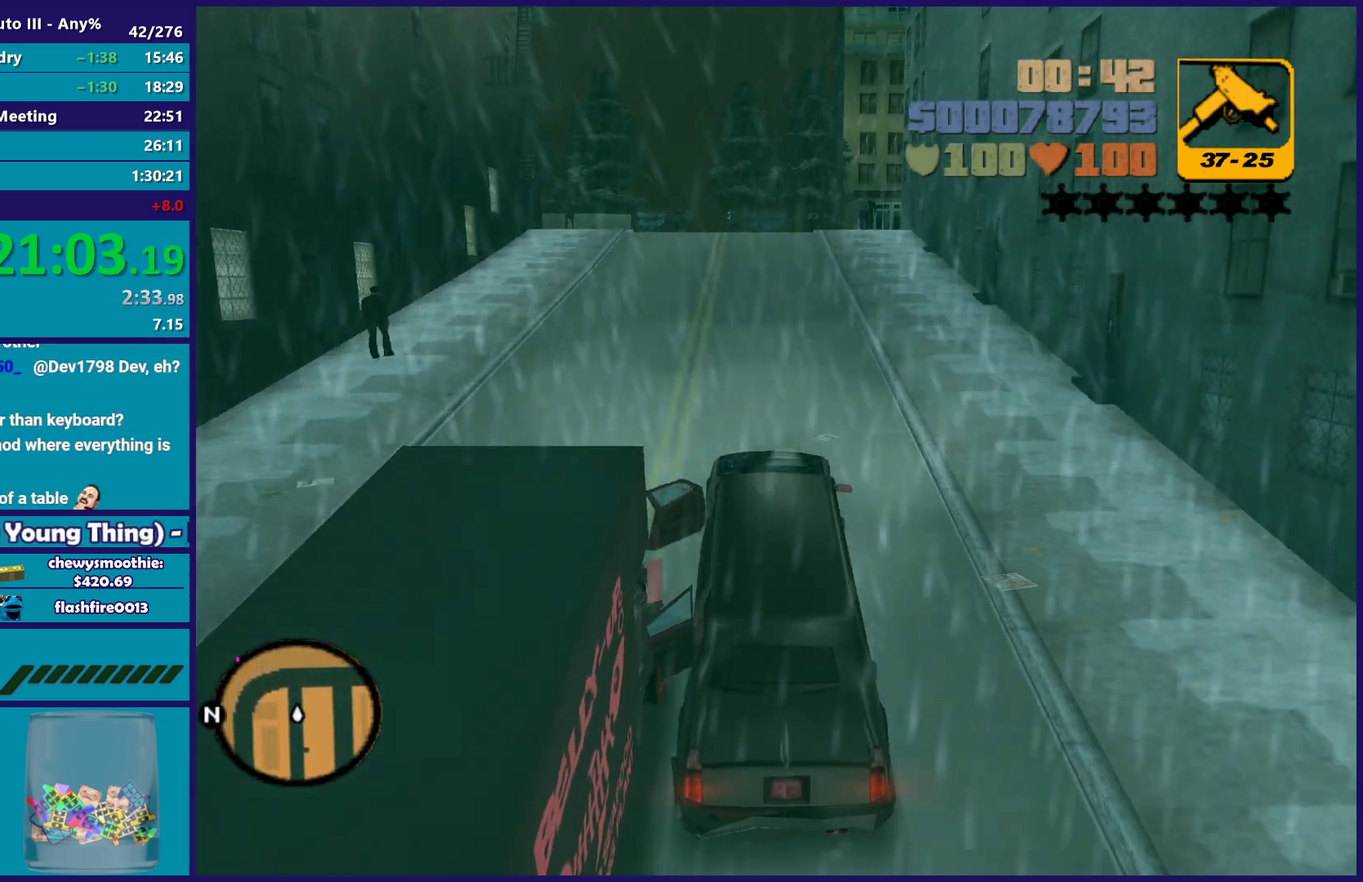
{"buttons": ["R2"], "left_stick": "center", "right_stick": "center", "events": []}
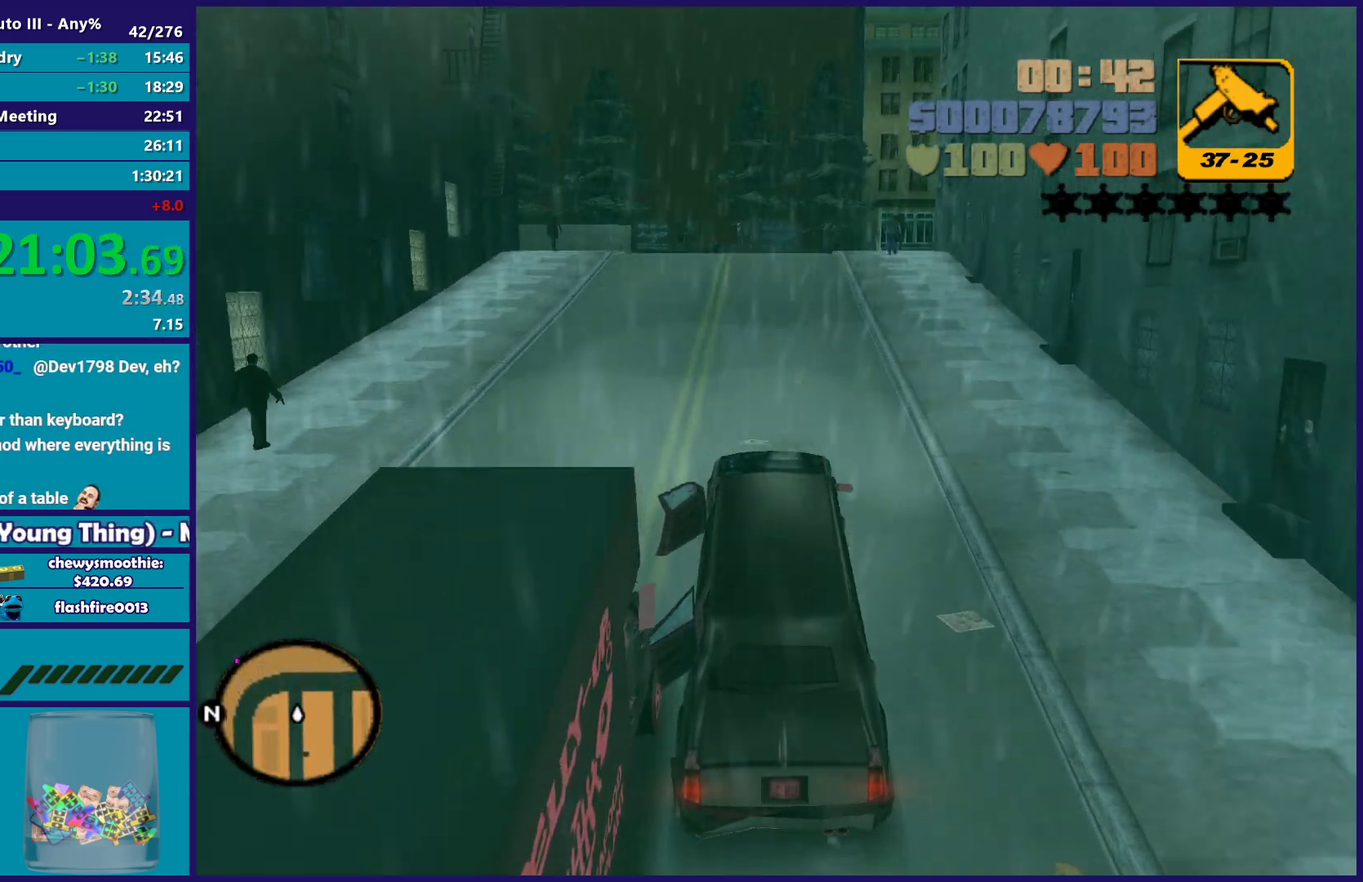
{"buttons": ["R2"], "left_stick": "center", "right_stick": "center", "events": []}
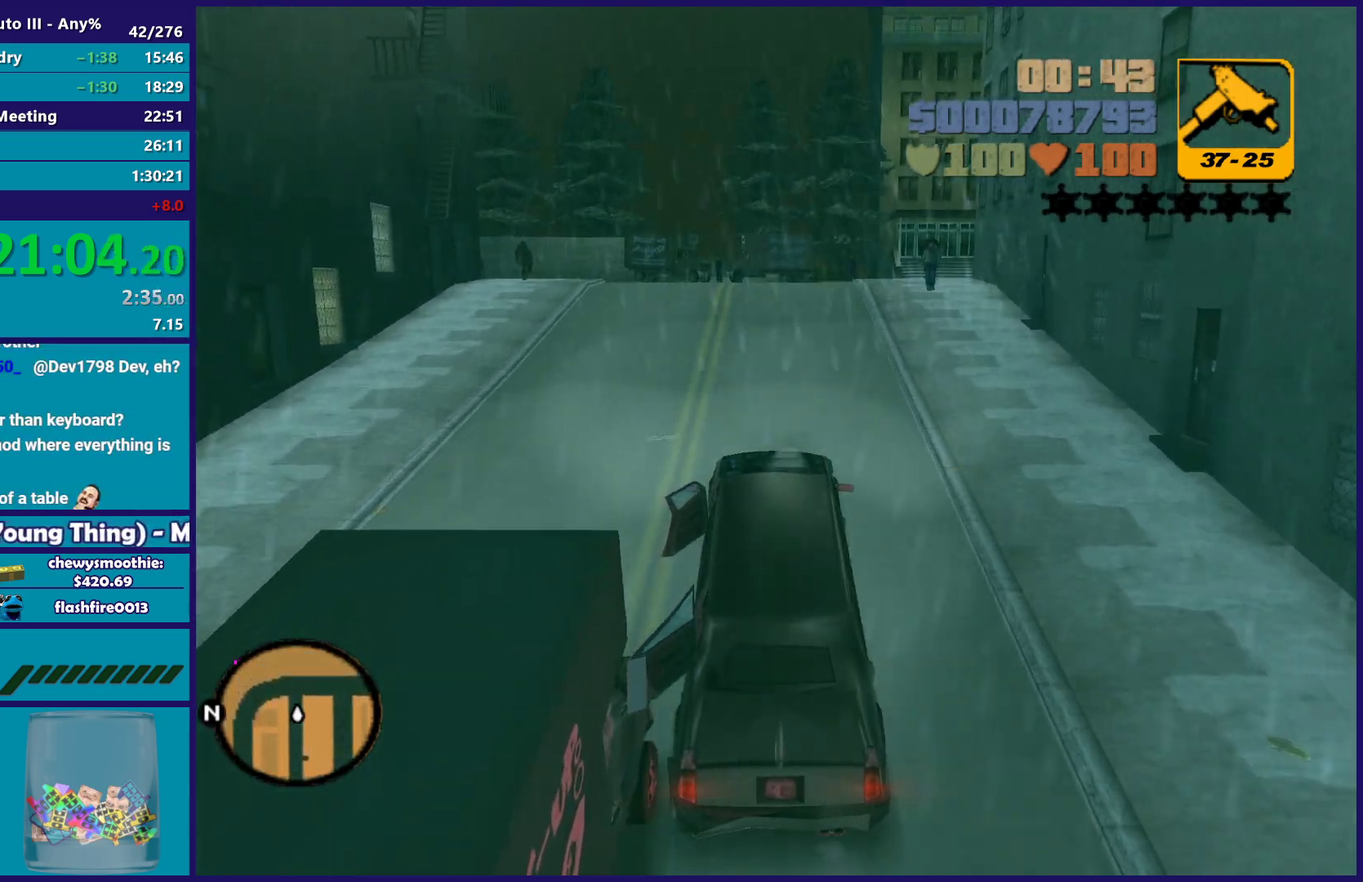
{"buttons": ["R2"], "left_stick": "center", "right_stick": "center", "events": []}
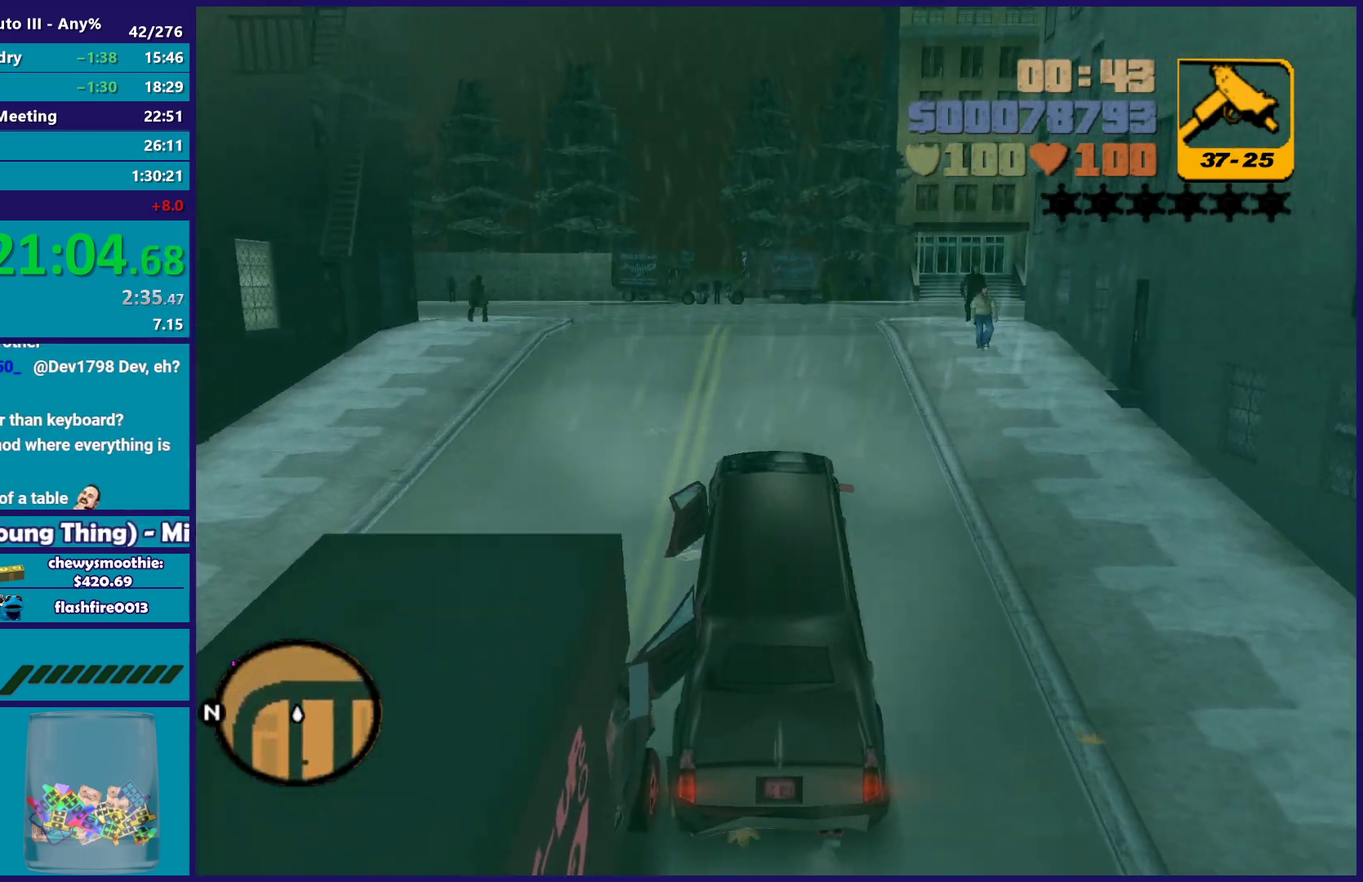
{"buttons": ["R2"], "left_stick": "up-left", "right_stick": "center", "events": [[400, "left_stick", "up-left"]]}
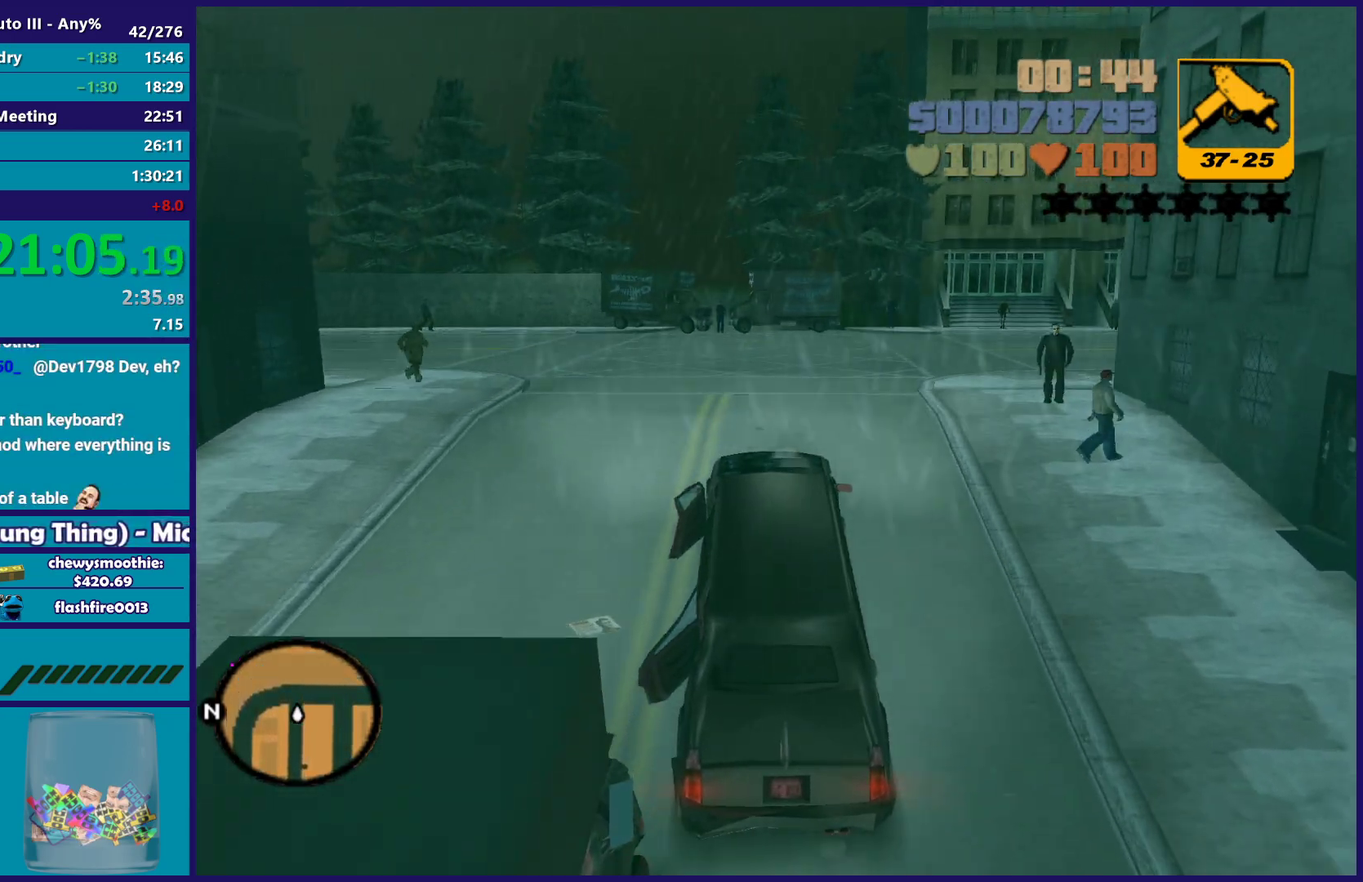
{"buttons": ["R2"], "left_stick": "center", "right_stick": "center", "events": [[33, "left_stick", "center"]]}
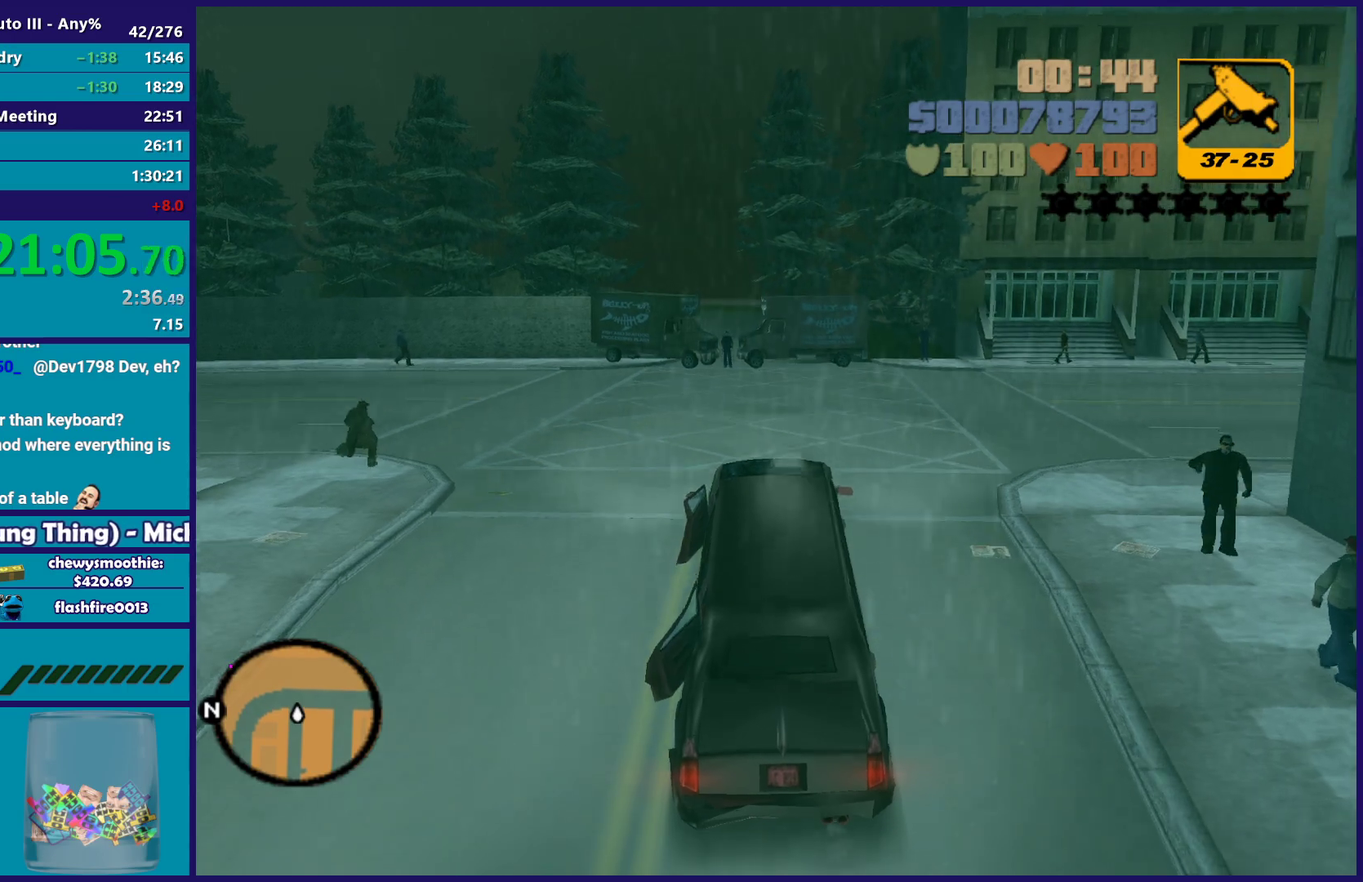
{"buttons": ["R2"], "left_stick": "center", "right_stick": "center", "events": [[83, "left_stick", "up-left"], [183, "left_stick", "center"]]}
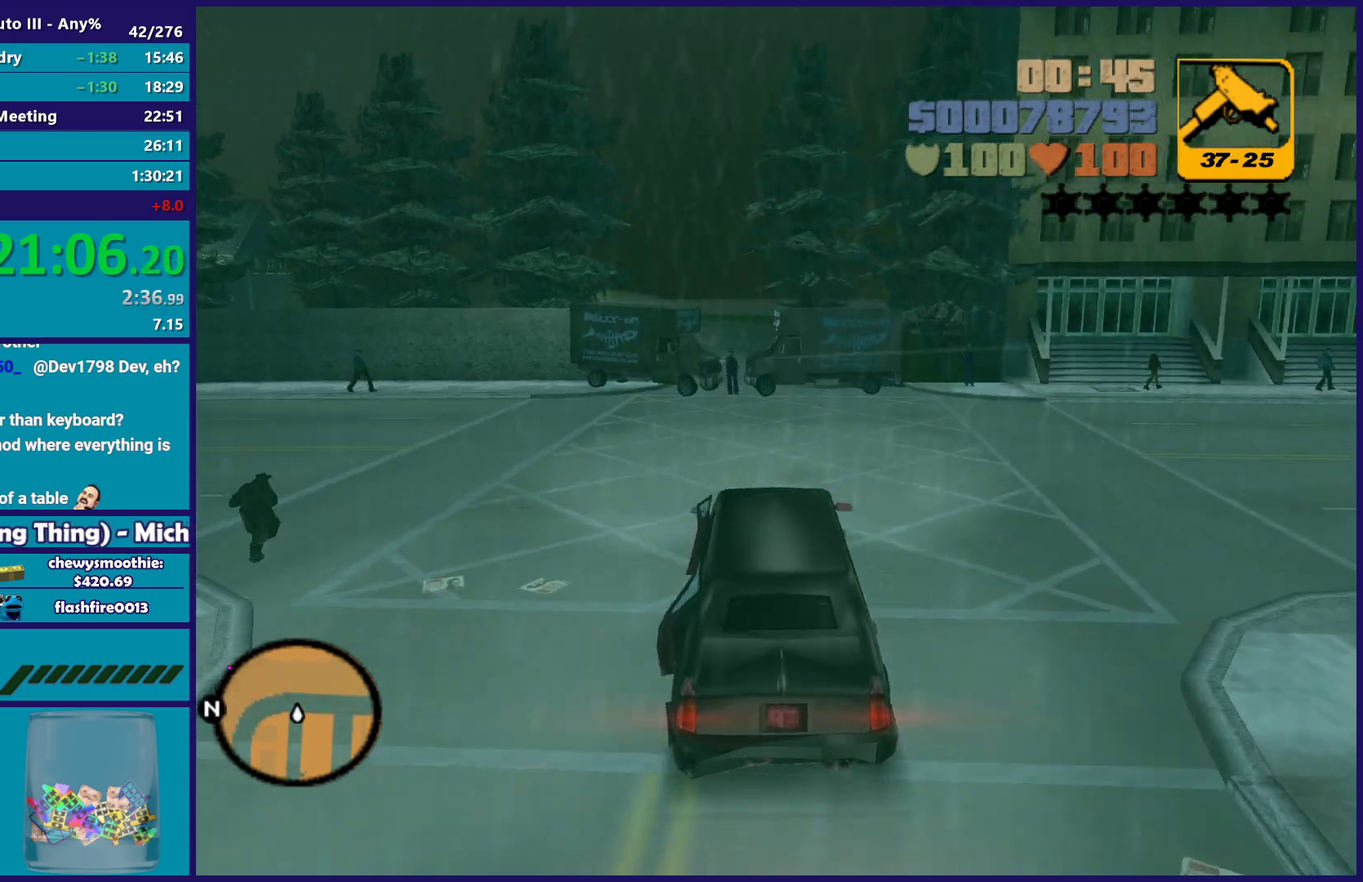
{"buttons": ["R2"], "left_stick": "center", "right_stick": "center", "events": [[50, "left_stick", "up-left"], [150, "left_stick", "center"]]}
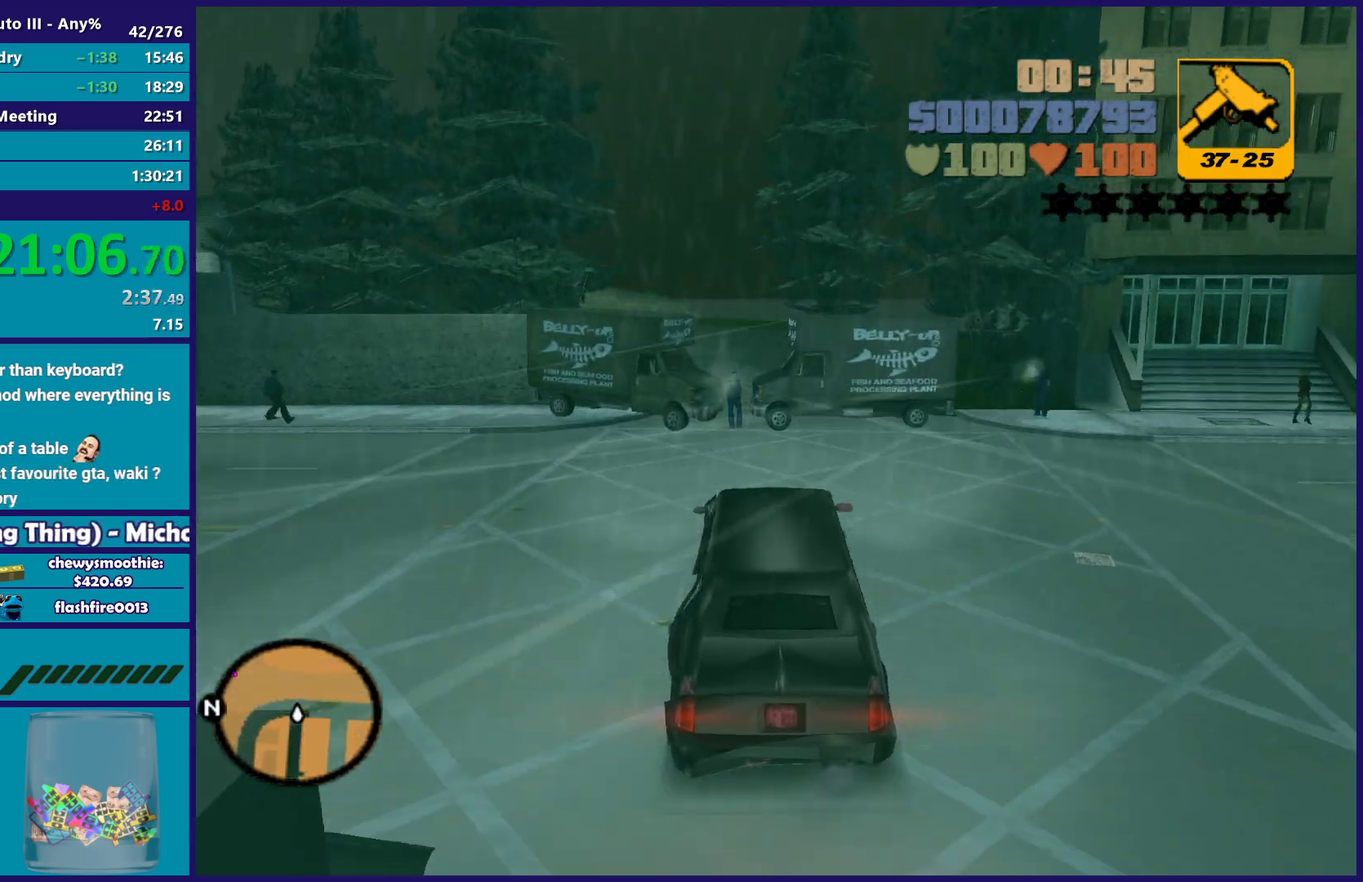
{"buttons": ["R2"], "left_stick": "center", "right_stick": "center", "events": [[200, "left_stick", "up-left"], [283, "left_stick", "center"], [333, "left_stick", "right"], [383, "left_stick", "center"]]}
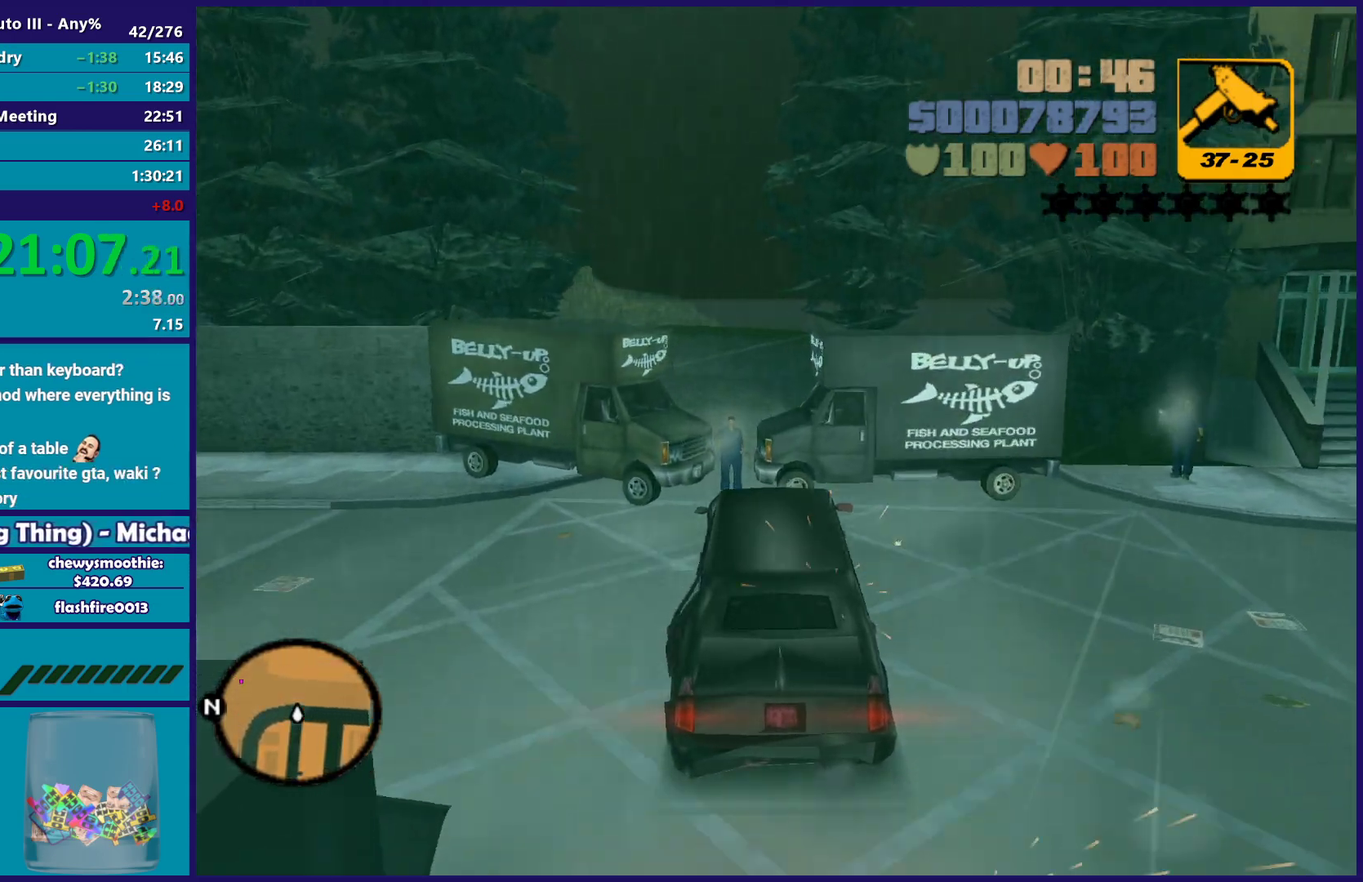
{"buttons": ["R2"], "left_stick": "center", "right_stick": "center", "events": [[250, "left_stick", "right"], [483, "left_stick", "center"]]}
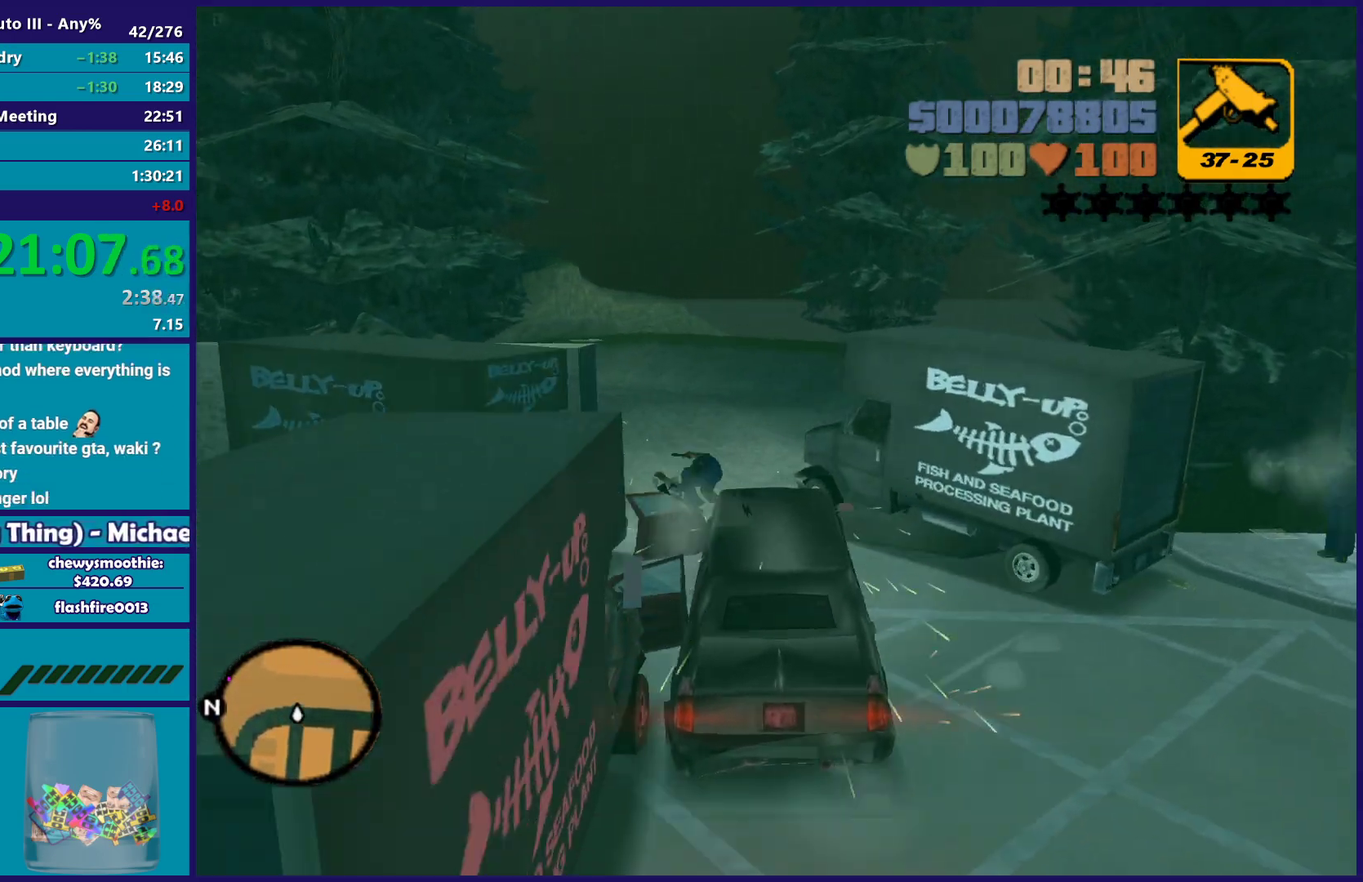
{"buttons": ["R2"], "left_stick": "center", "right_stick": "center"}
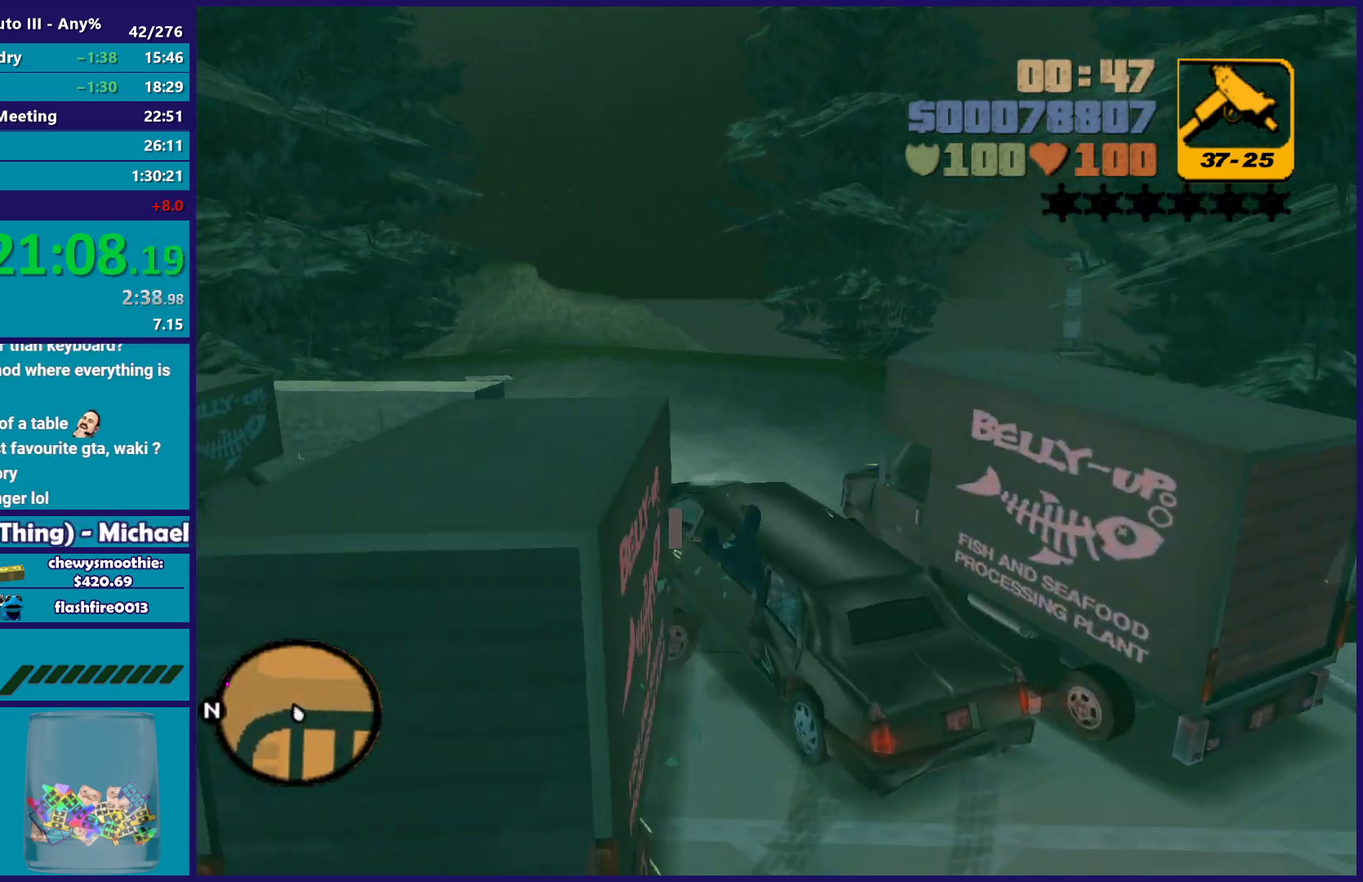
{"buttons": ["R2"], "left_stick": "down-left", "right_stick": "center", "events": [[50, "left_stick", "right"], [283, "left_stick", "left"], [417, "left_stick", "down-left"]]}
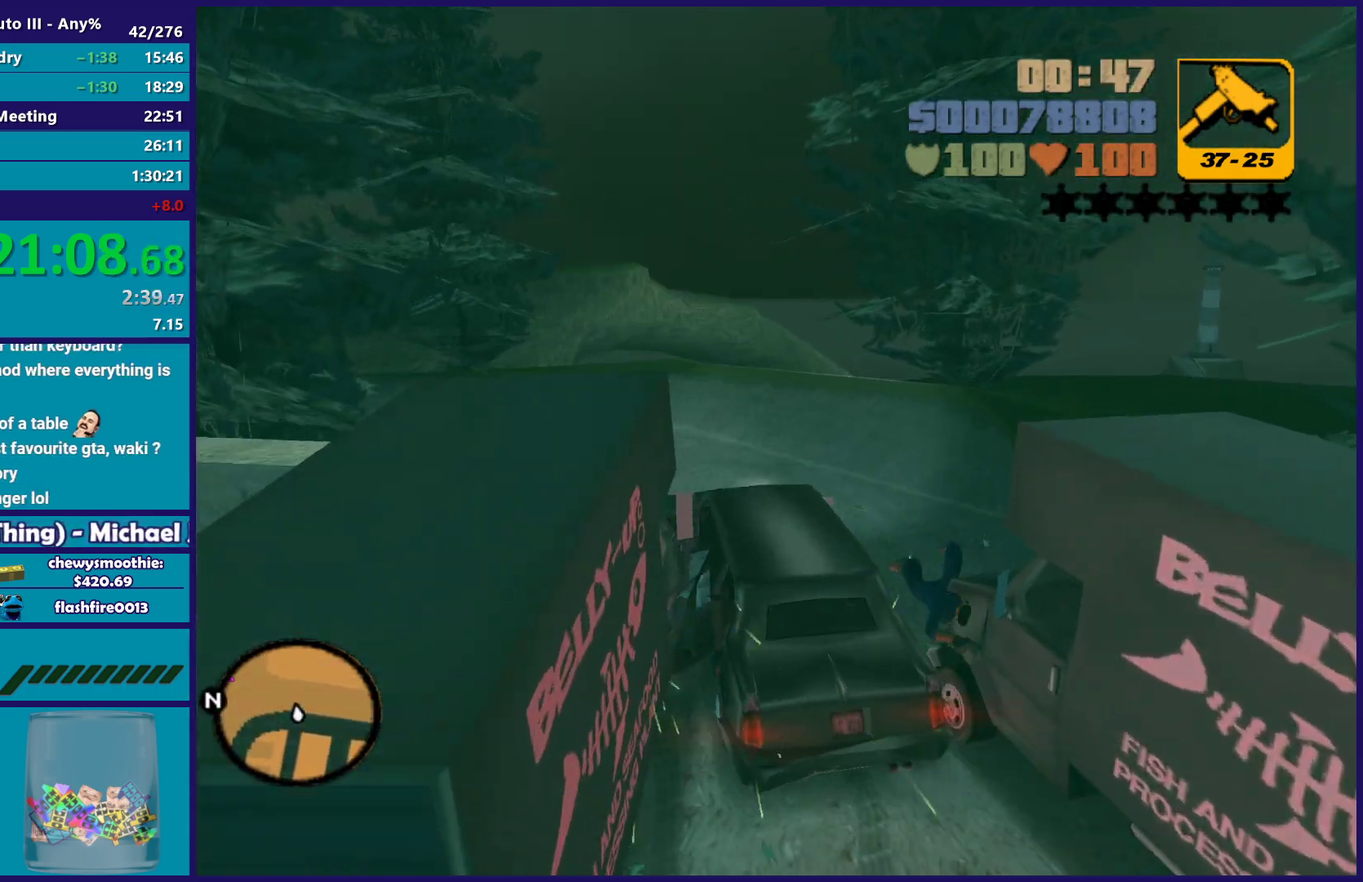
{"buttons": ["R2"], "left_stick": "center", "right_stick": "center"}
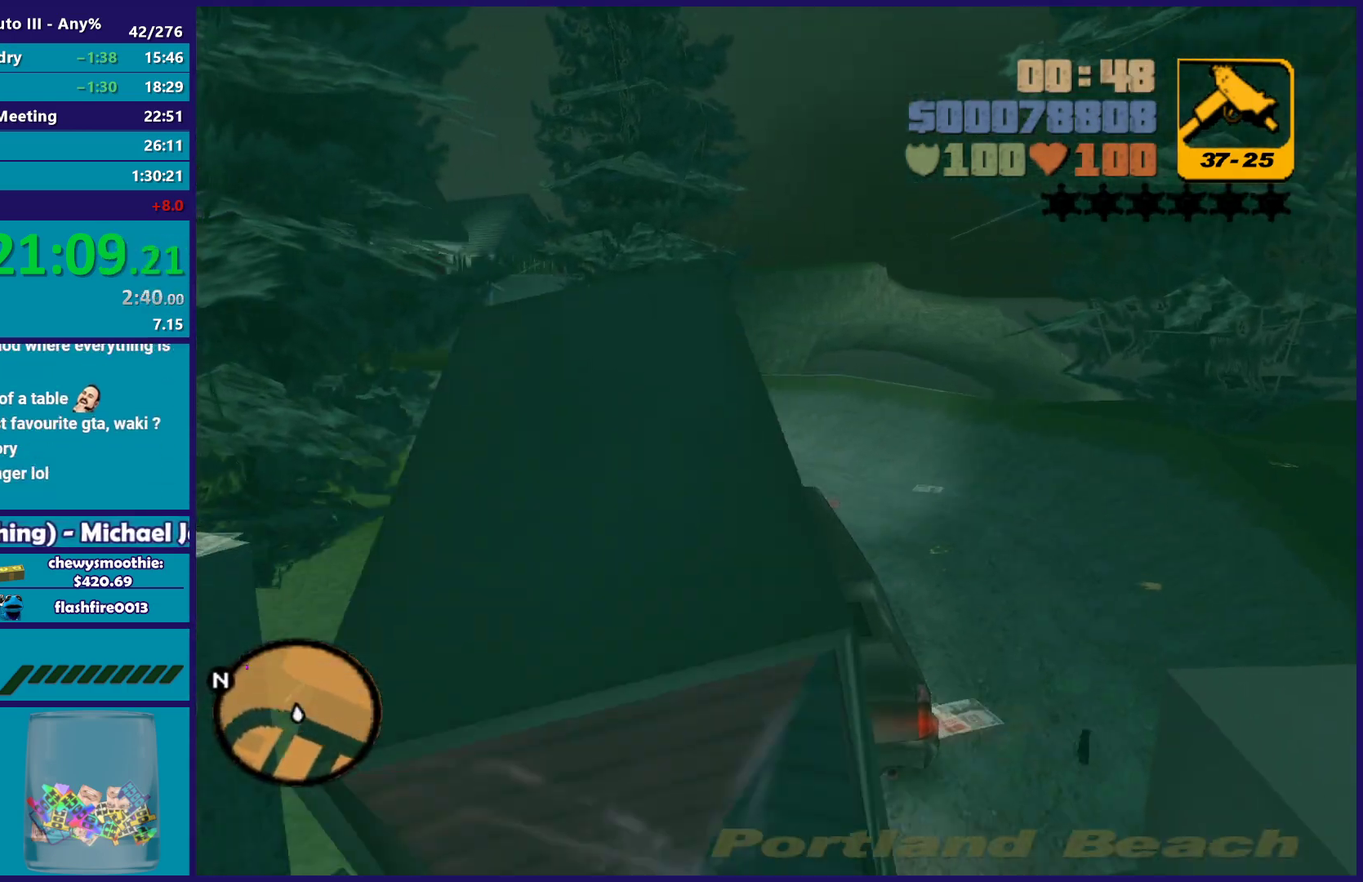
{"buttons": ["R2"], "left_stick": "center", "right_stick": "center"}
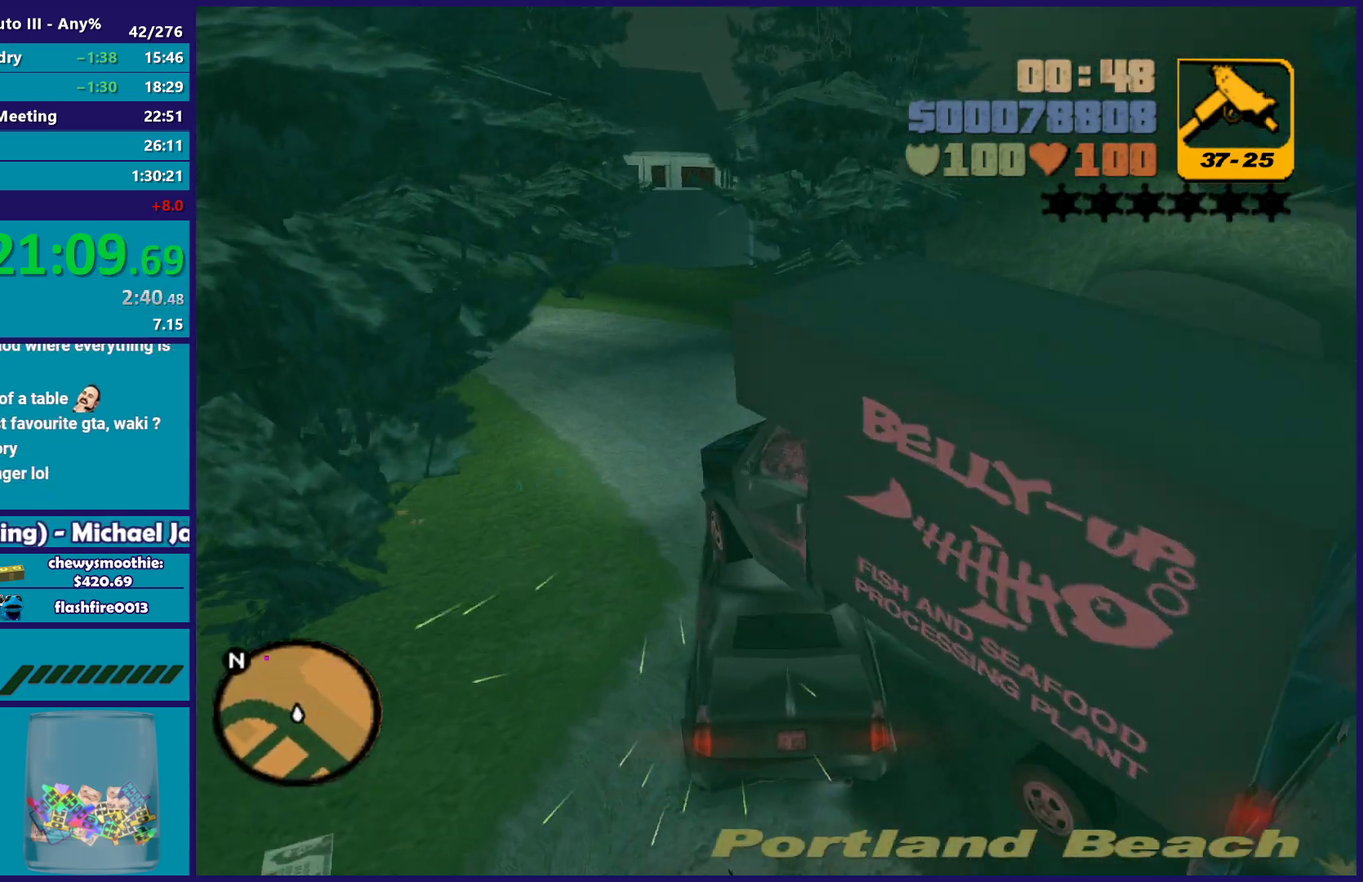
{"buttons": ["R2"], "left_stick": "left", "right_stick": "center", "events": [[183, "left_stick", "left"]]}
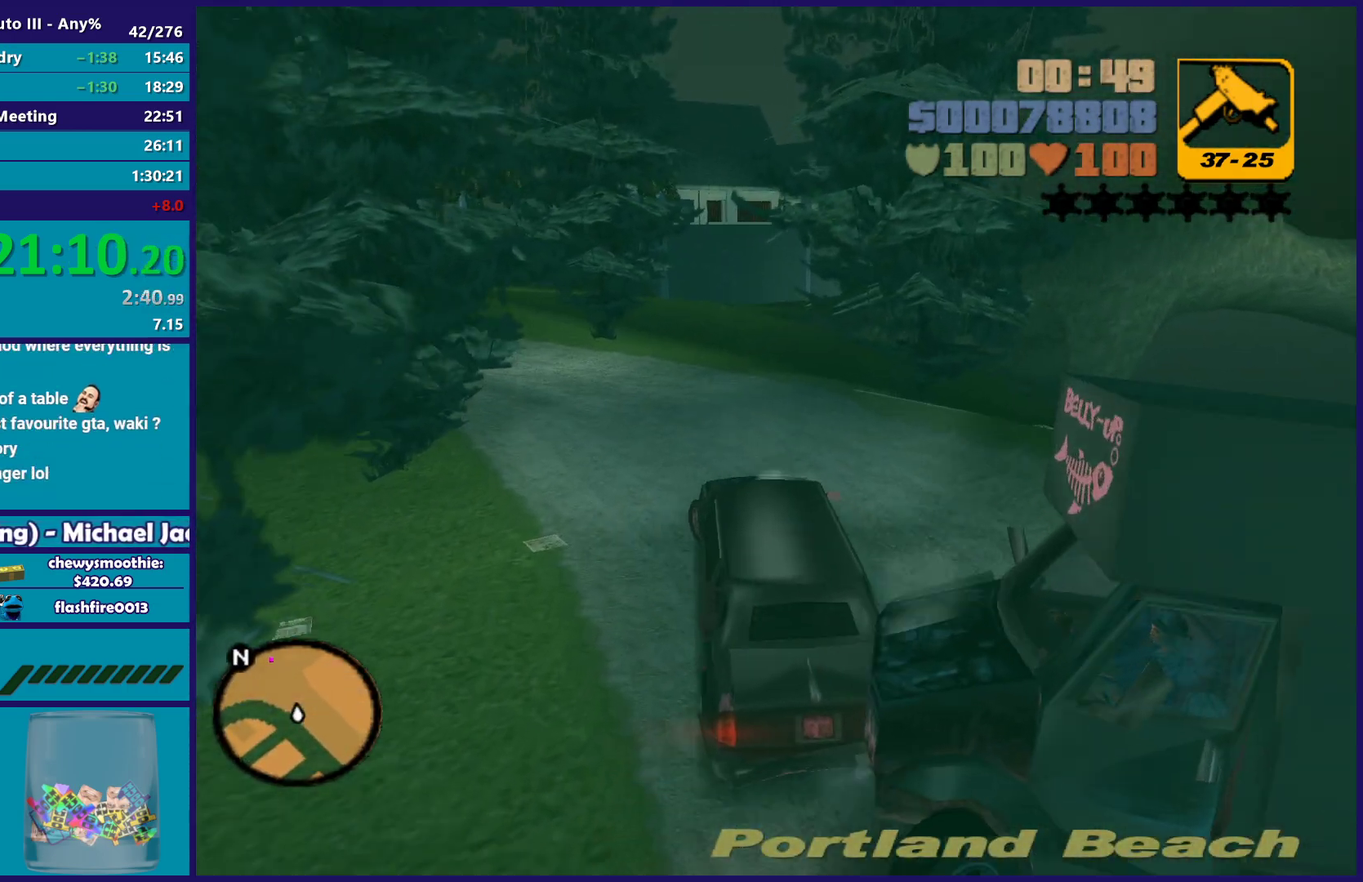
{"buttons": ["R2"], "left_stick": "left", "right_stick": "center", "events": [[33, "left_stick", "center"], [150, "left_stick", "left"]]}
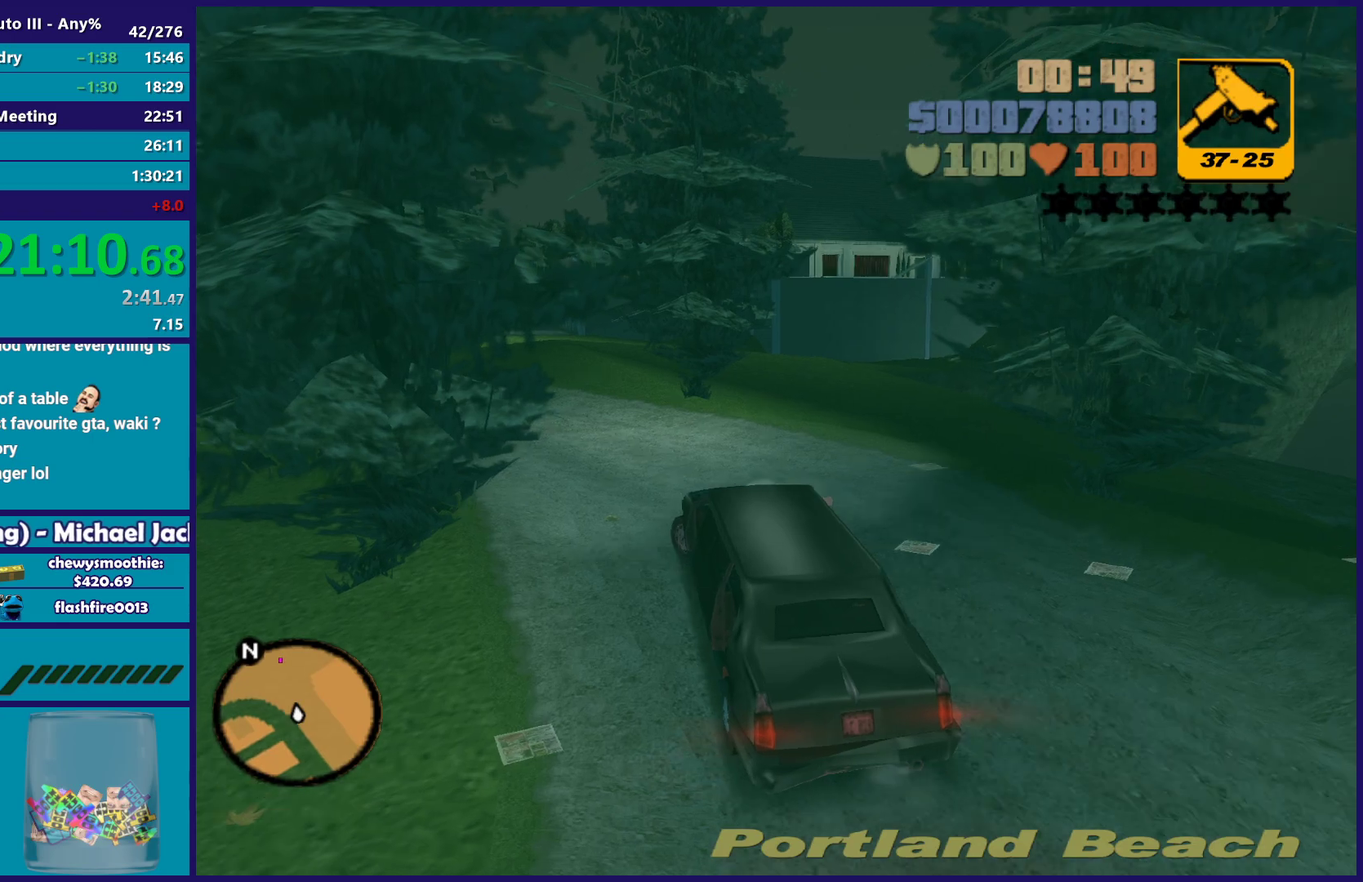
{"buttons": ["R2"], "left_stick": "left", "right_stick": "center", "events": [[33, "left_stick", "center"], [150, "left_stick", "left"], [350, "left_stick", "center"], [450, "left_stick", "left"]]}
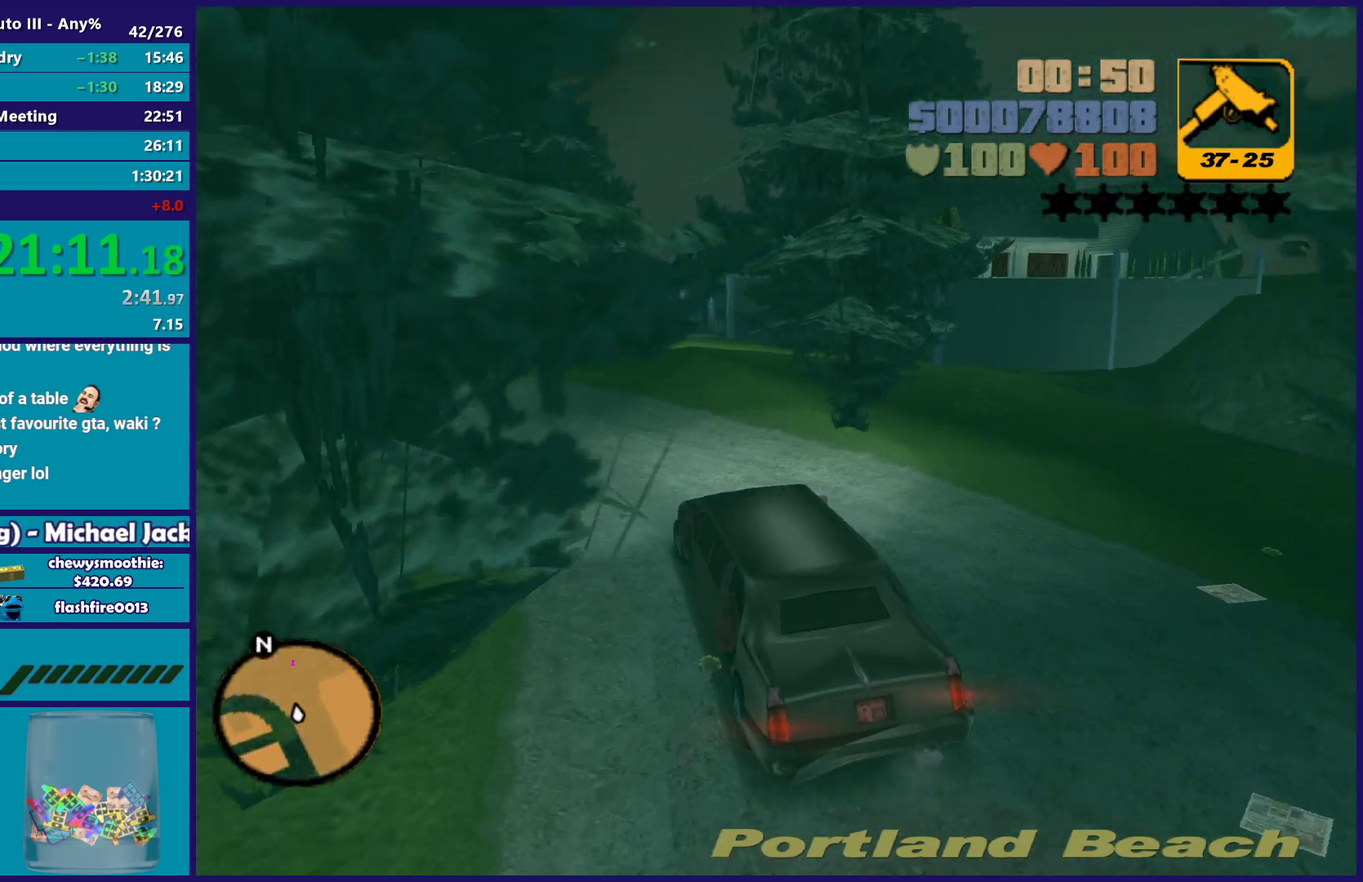
{"buttons": ["R2"], "left_stick": "up-left", "right_stick": "center", "events": [[33, "left_stick", "up-left"], [233, "left_stick", "center"], [433, "left_stick", "up-left"]]}
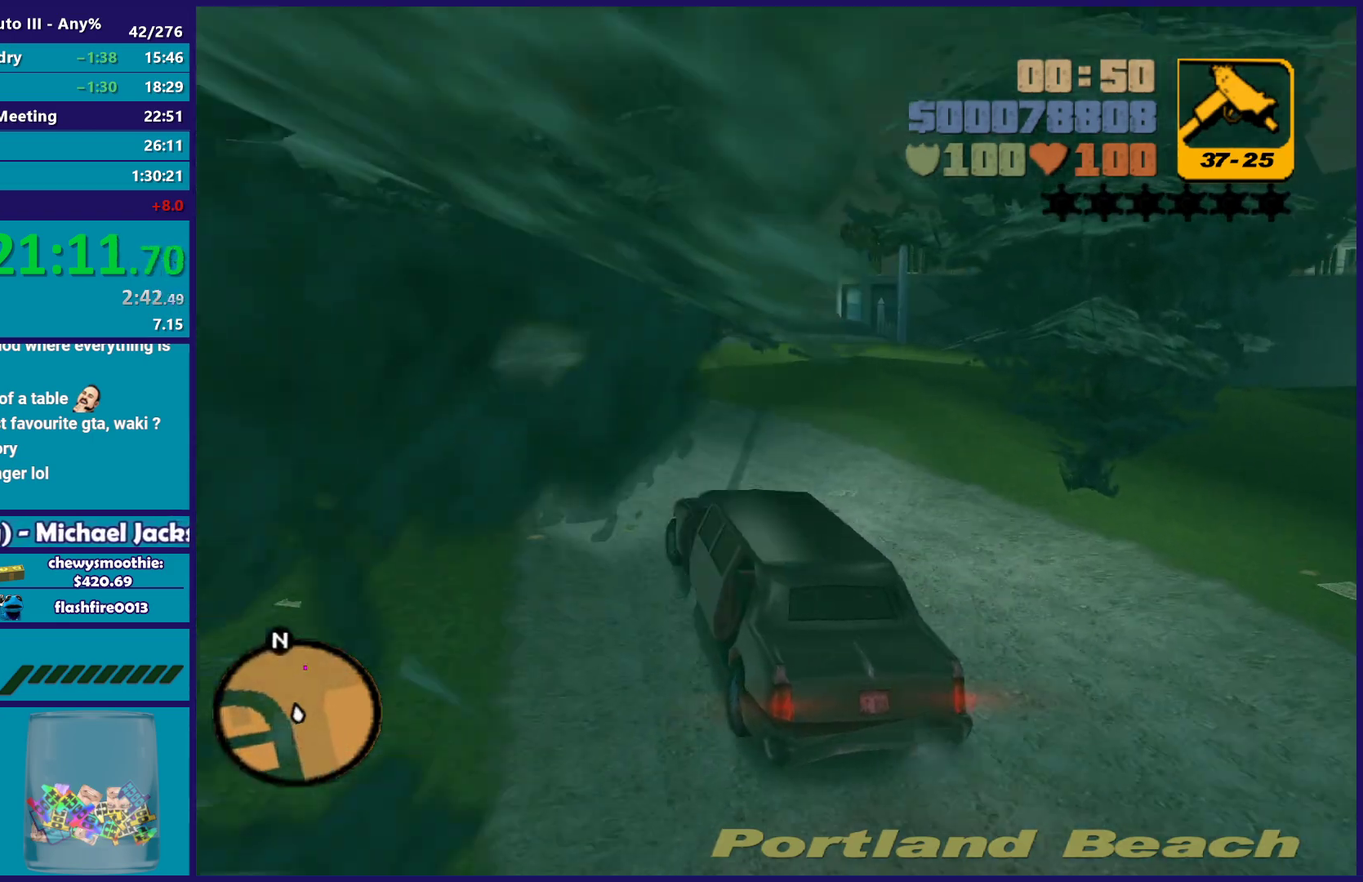
{"buttons": ["R2"], "left_stick": "center", "right_stick": "center", "events": [[117, "left_stick", "center"], [217, "left_stick", "up-left"], [383, "left_stick", "center"]]}
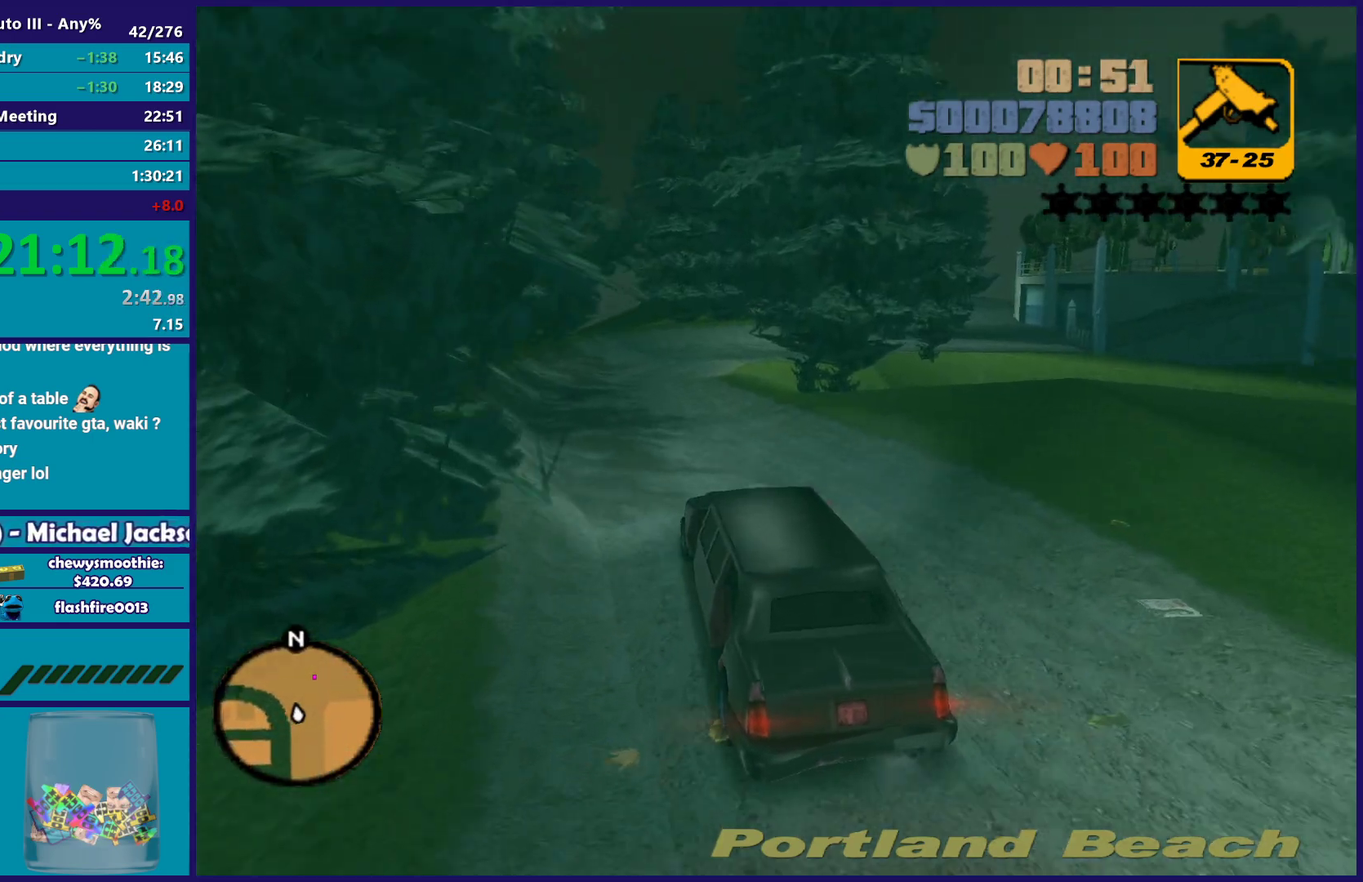
{"buttons": ["R2"], "left_stick": "up-left", "right_stick": "center", "events": [[83, "left_stick", "left"], [283, "left_stick", "center"], [400, "left_stick", "up-left"]]}
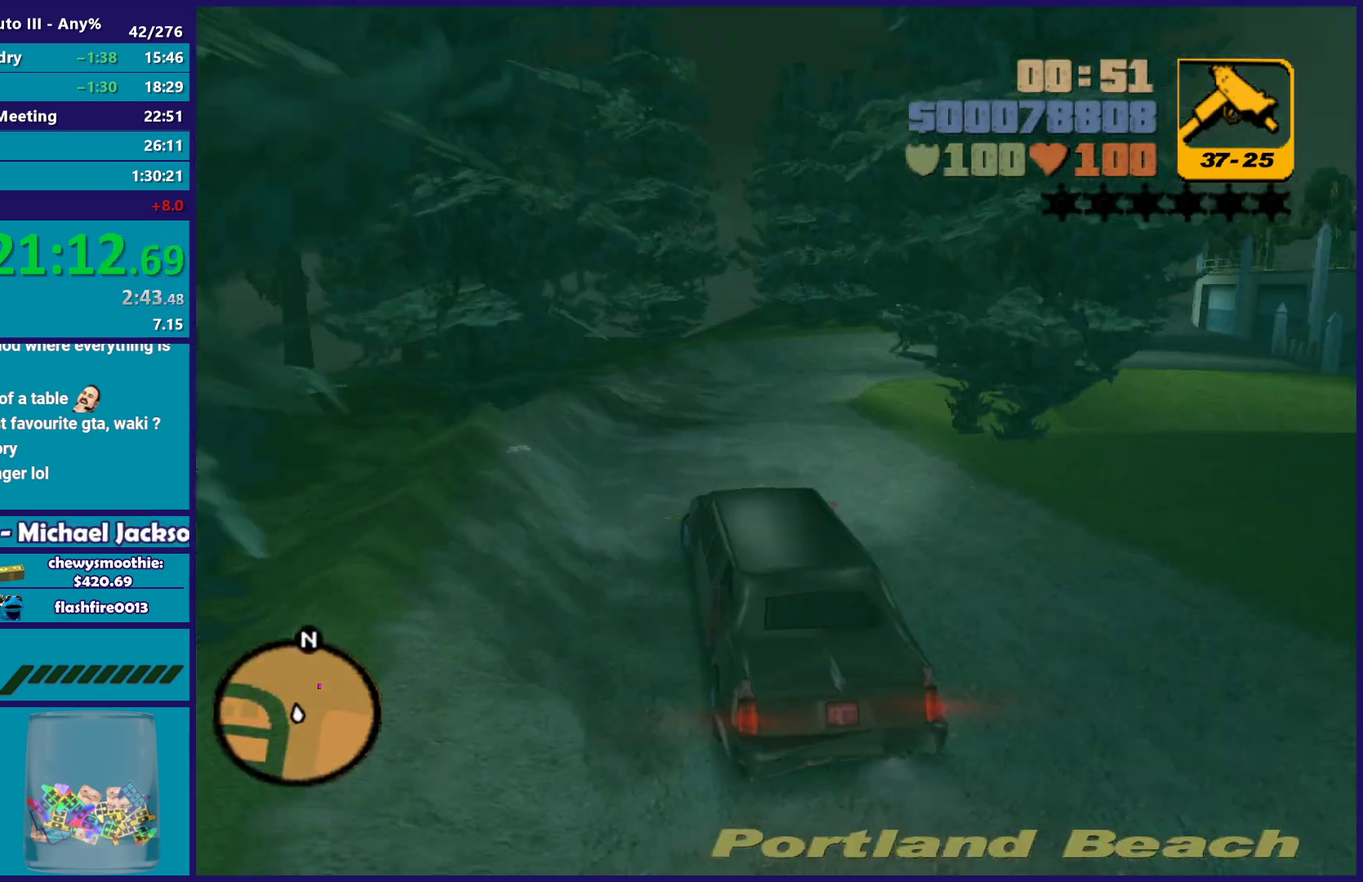
{"buttons": ["R2"], "left_stick": "right", "right_stick": "center", "events": [[17, "left_stick", "center"], [200, "left_stick", "right"]]}
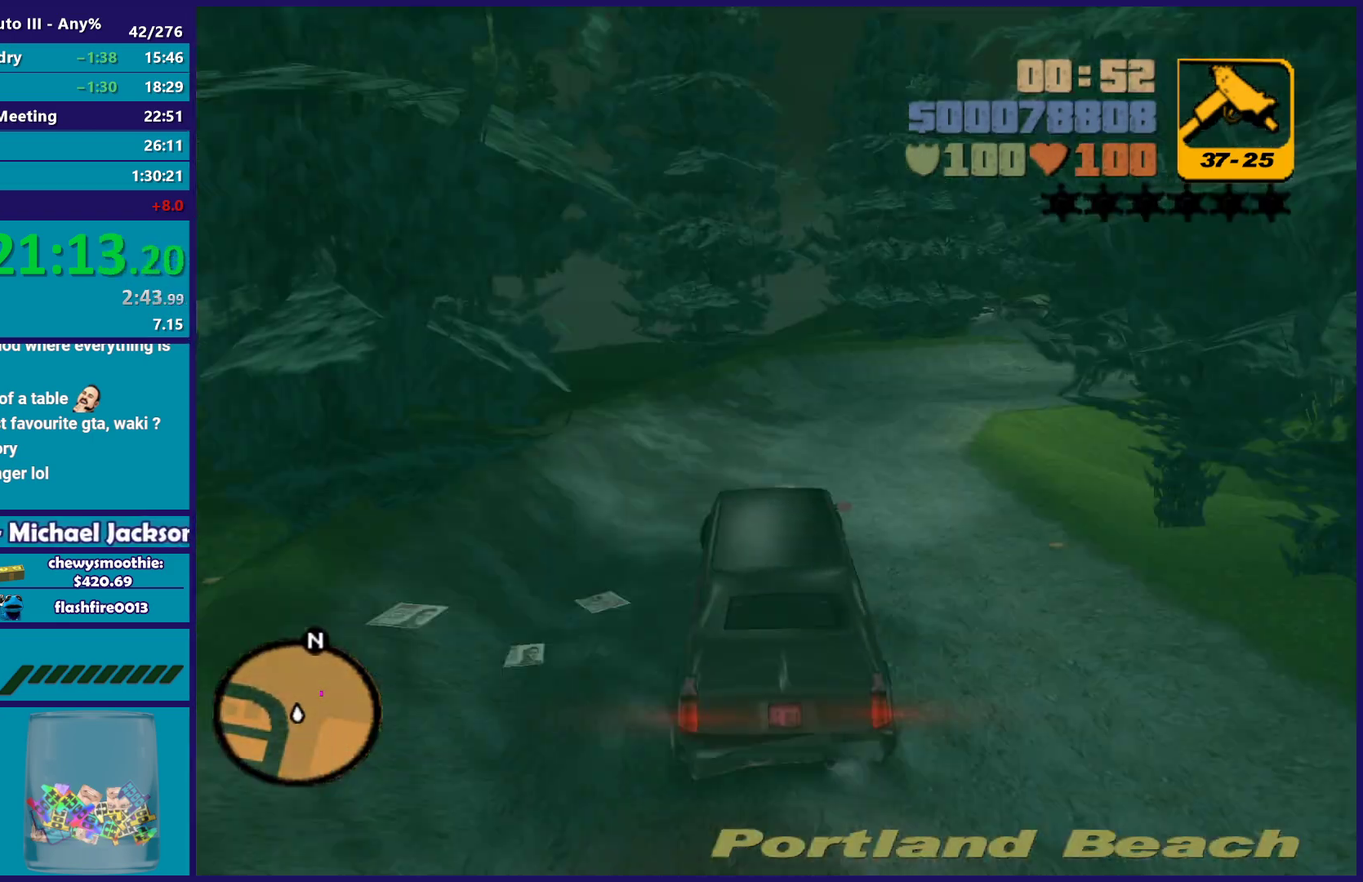
{"buttons": ["R2"], "left_stick": "right", "right_stick": "center", "events": [[100, "left_stick", "center"], [167, "left_stick", "right"], [333, "left_stick", "center"], [483, "left_stick", "right"]]}
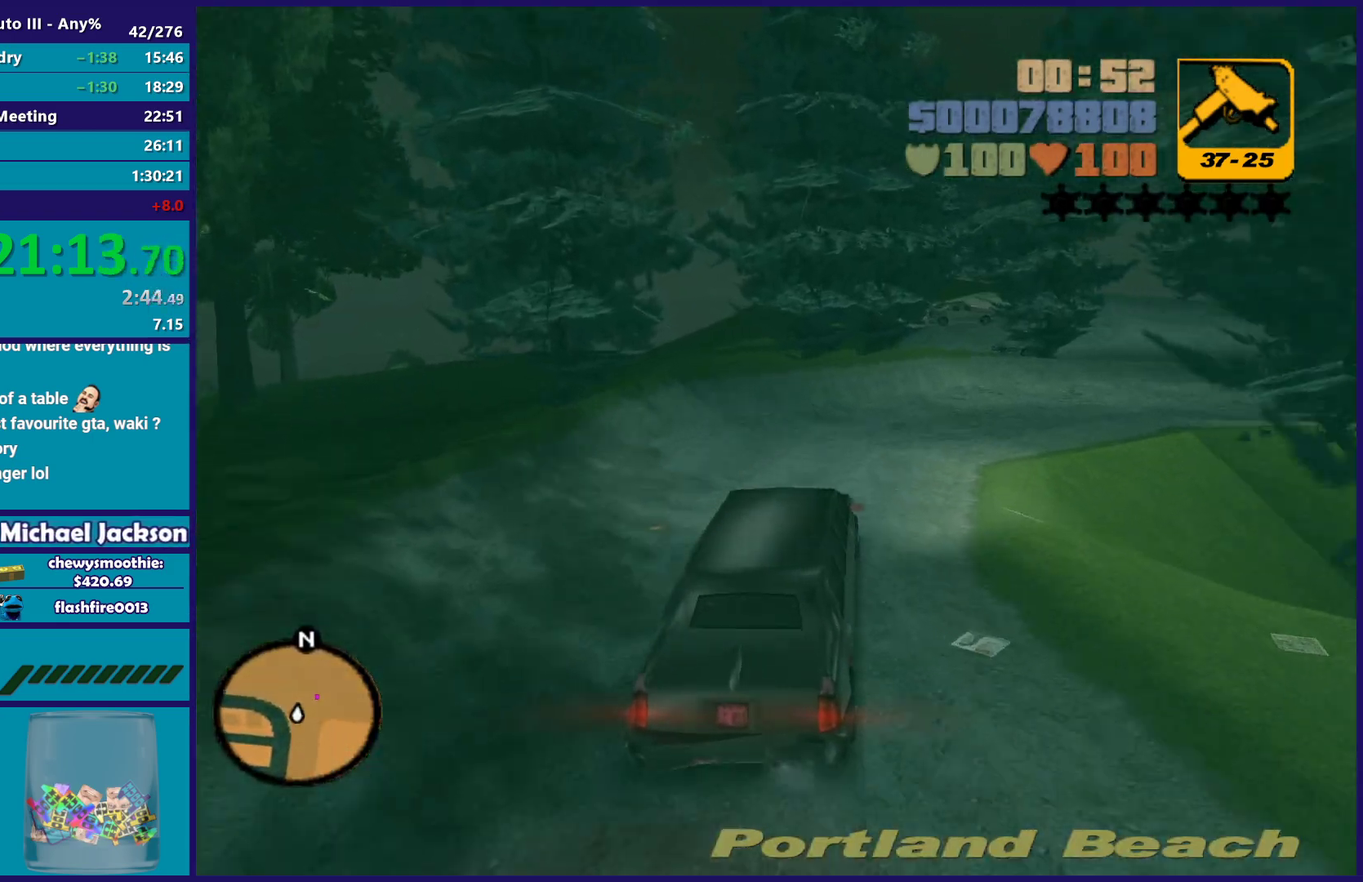
{"buttons": ["R2"], "left_stick": "right", "right_stick": "center", "events": []}
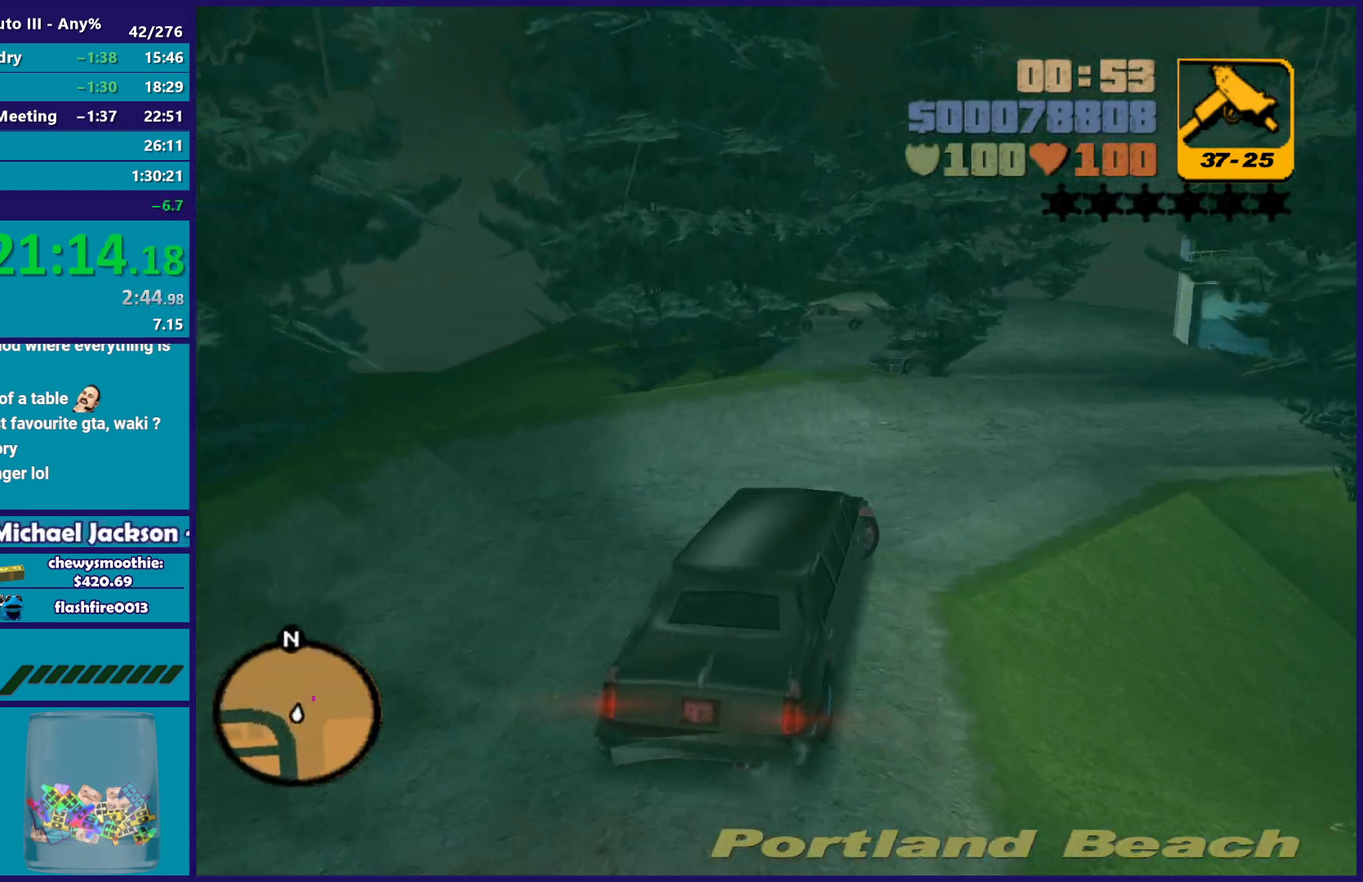
{"buttons": ["R2"], "left_stick": "center", "right_stick": "center", "events": [[467, "left_stick", "center"]]}
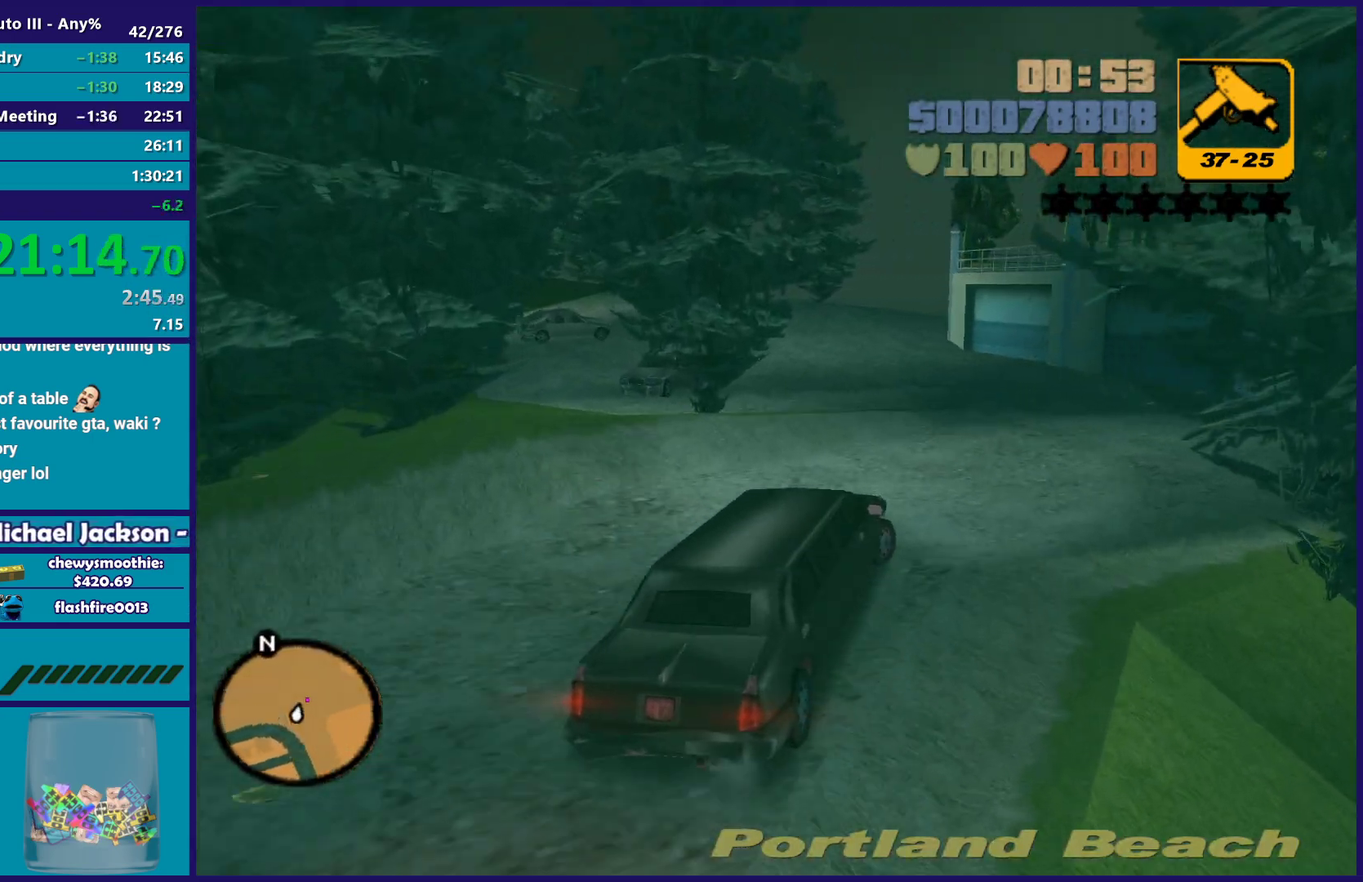
{"buttons": [], "left_stick": "down-right", "right_stick": "center", "events": [[83, "left_stick", "right"], [283, "R2", "up"], [317, "left_stick", "center"], [400, "left_stick", "down-right"]]}
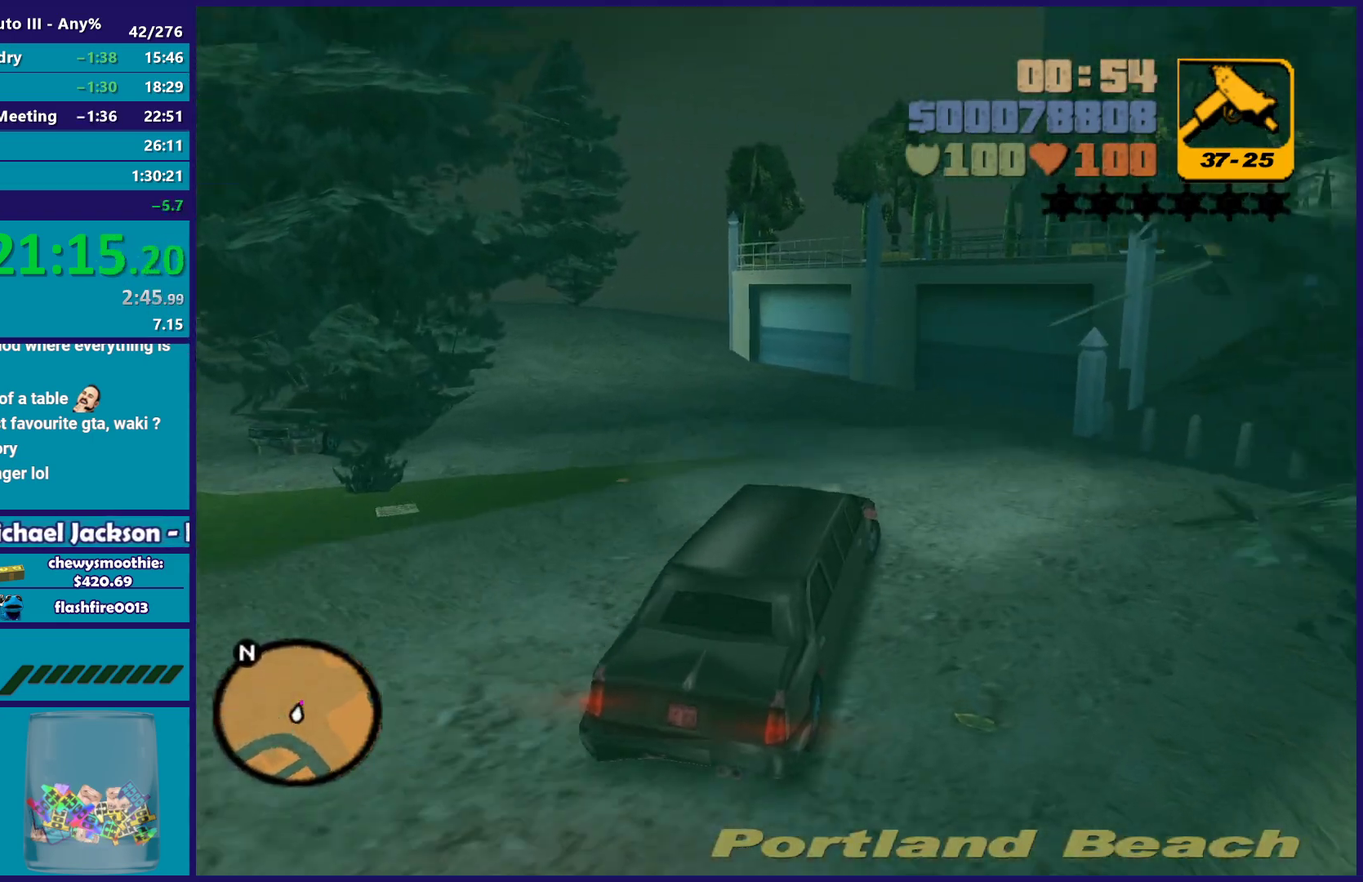
{"buttons": ["L2"], "left_stick": "left", "right_stick": "center", "events": [[17, "A", "down"], [50, "left_stick", "center"], [83, "L2", "down"], [333, "left_stick", "left"], [483, "A", "up"]]}
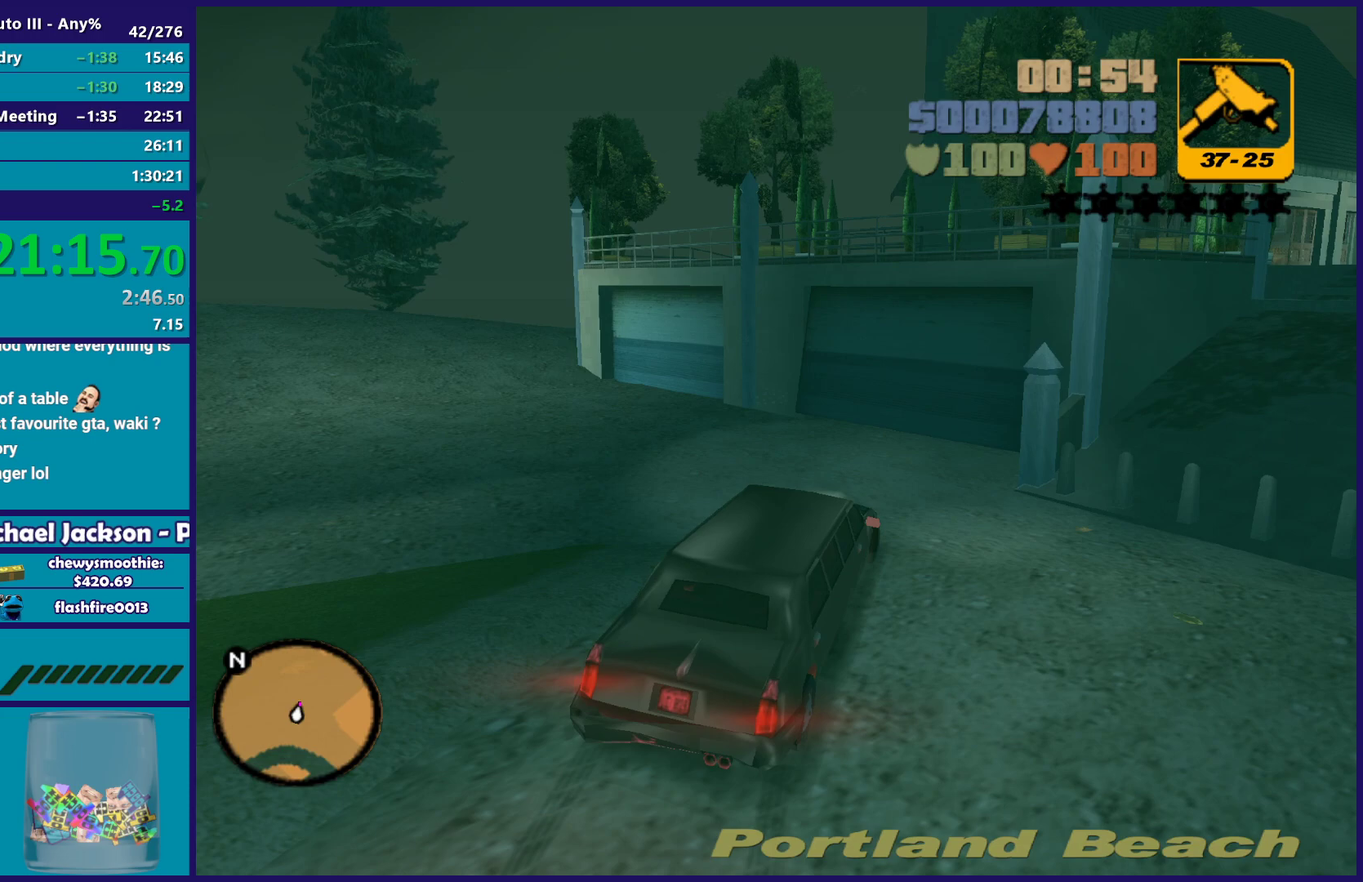
{"buttons": [], "left_stick": "center", "right_stick": "center", "events": [[50, "L2", "up"], [50, "left_stick", "down-right"], [167, "left_stick", "center"], [233, "L2", "down"], [250, "left_stick", "up-left"], [333, "left_stick", "center"], [367, "L2", "up"]]}